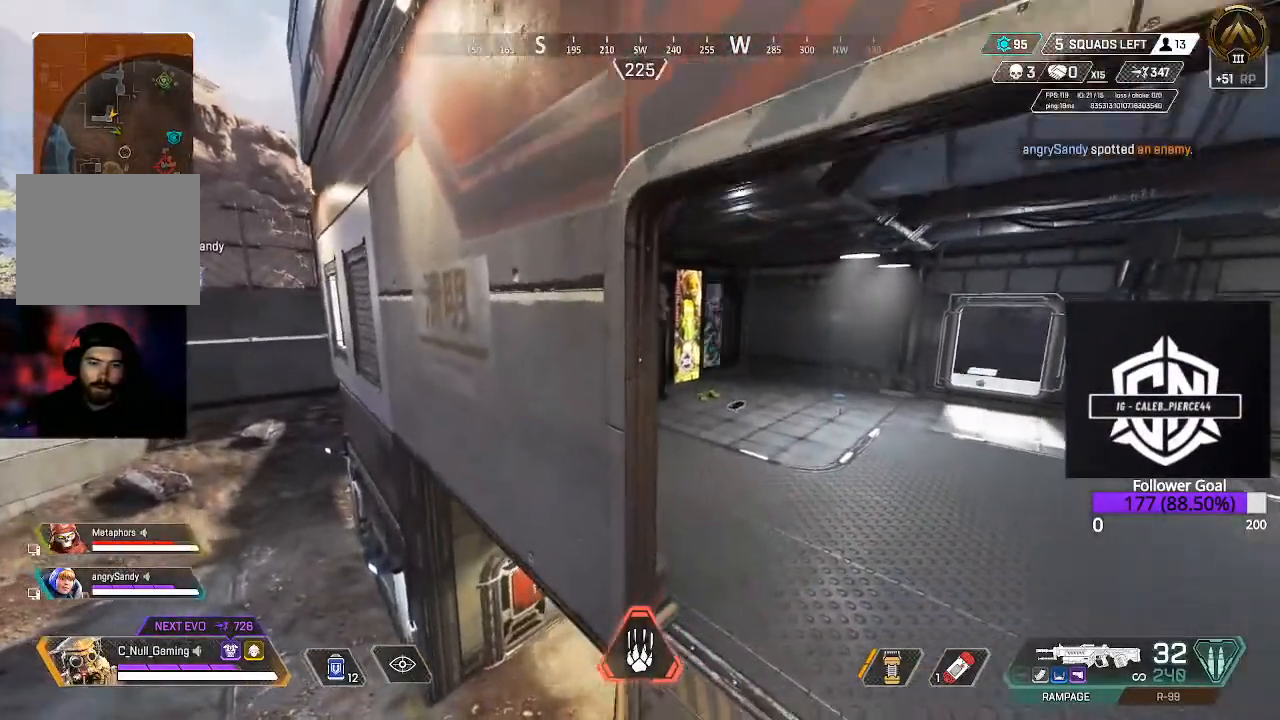
Gameplay with a controller (Xbox layout); each line is a JSON object with the inputs held at the frame after it (dt_ms = milliseconds from this image to that frame). "events" lists button and stick changes between this image and that frame as [ms after this image, input, new state], when the widget could be followed in between.
{"dt_ms": 500, "buttons": [], "left_stick": "up", "right_stick": "up", "events": [[33, "right_stick", "up"], [400, "left_stick", "up"]]}
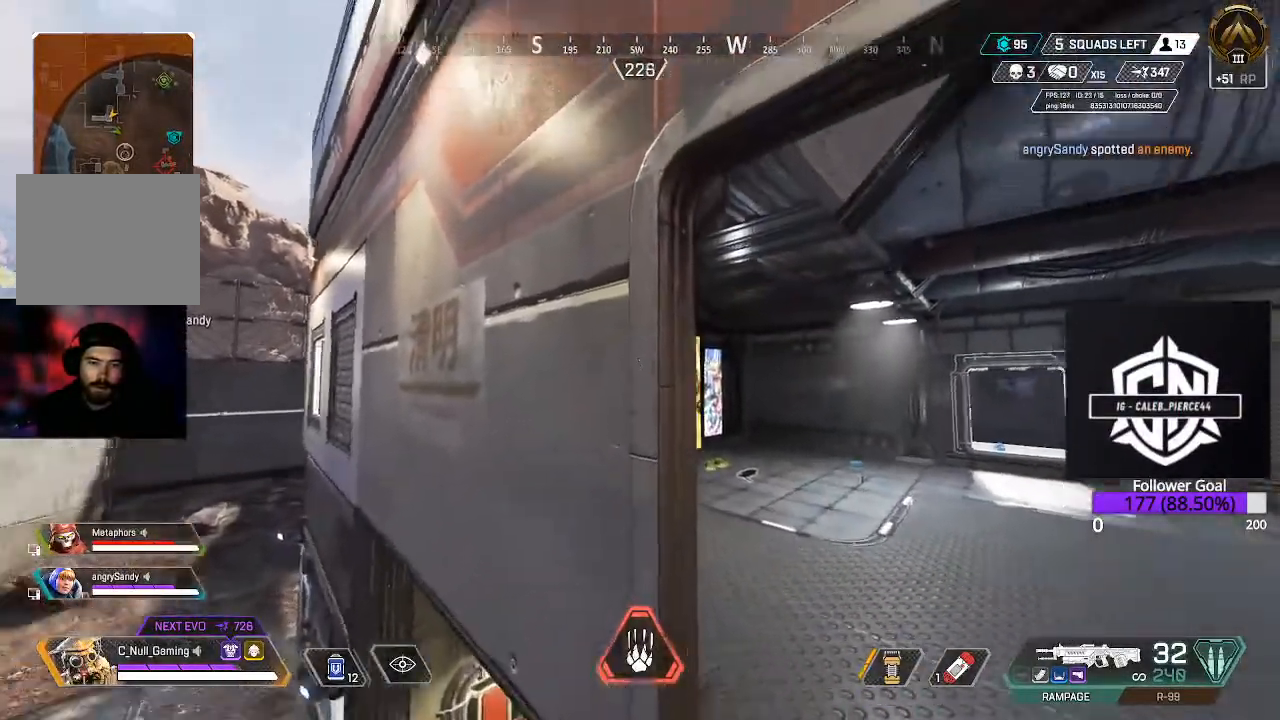
{"dt_ms": 500, "buttons": [], "left_stick": "center", "right_stick": "up", "events": [[100, "left_stick", "center"], [233, "right_stick", "center"], [300, "left_stick", "up"], [417, "left_stick", "center"], [417, "right_stick", "up"]]}
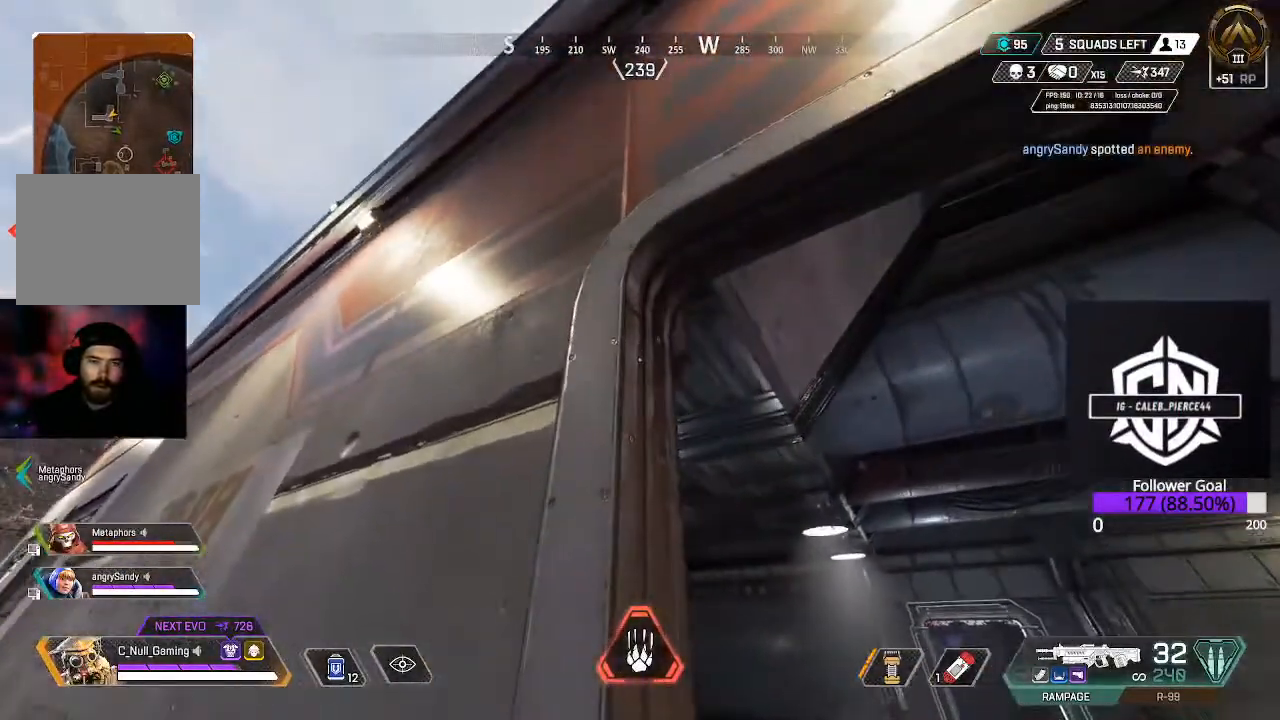
{"dt_ms": 500, "buttons": [], "left_stick": "up", "right_stick": "up-right", "events": [[17, "right_stick", "center"], [200, "A", "down"], [267, "left_stick", "up"], [317, "A", "up"], [483, "right_stick", "up-right"]]}
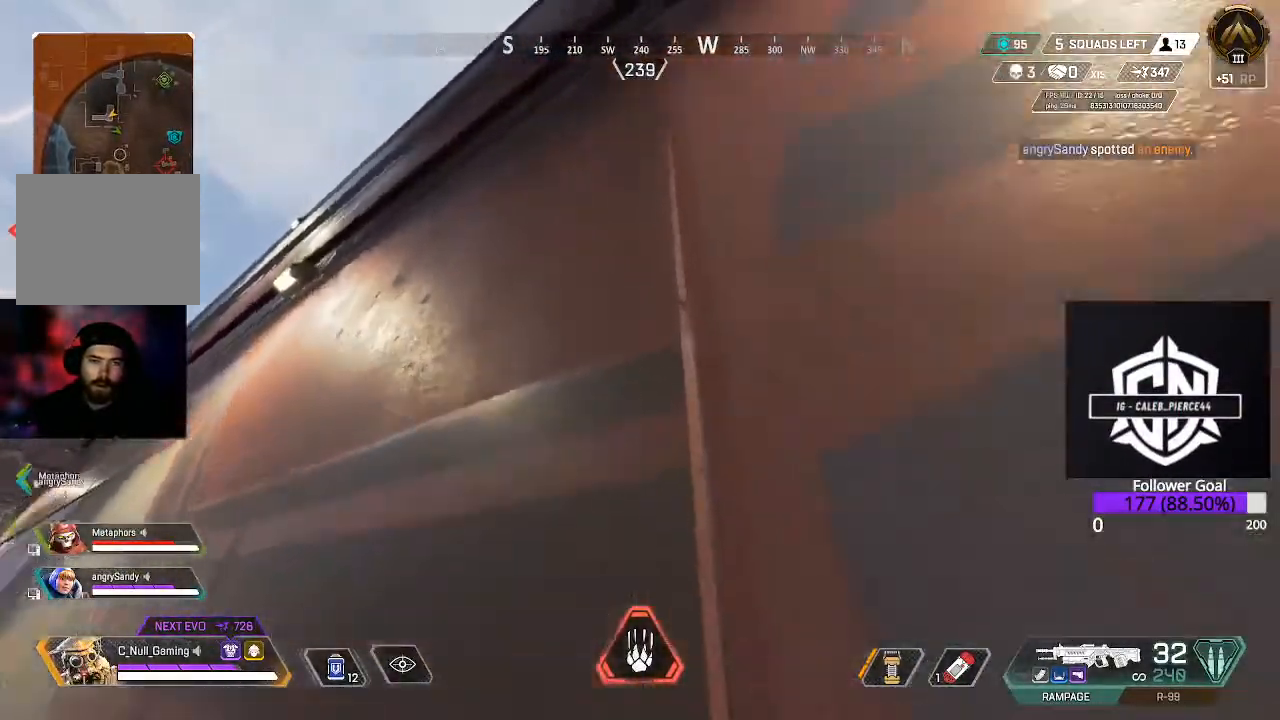
{"dt_ms": 500, "buttons": [], "left_stick": "up", "right_stick": "center", "events": [[183, "right_stick", "center"]]}
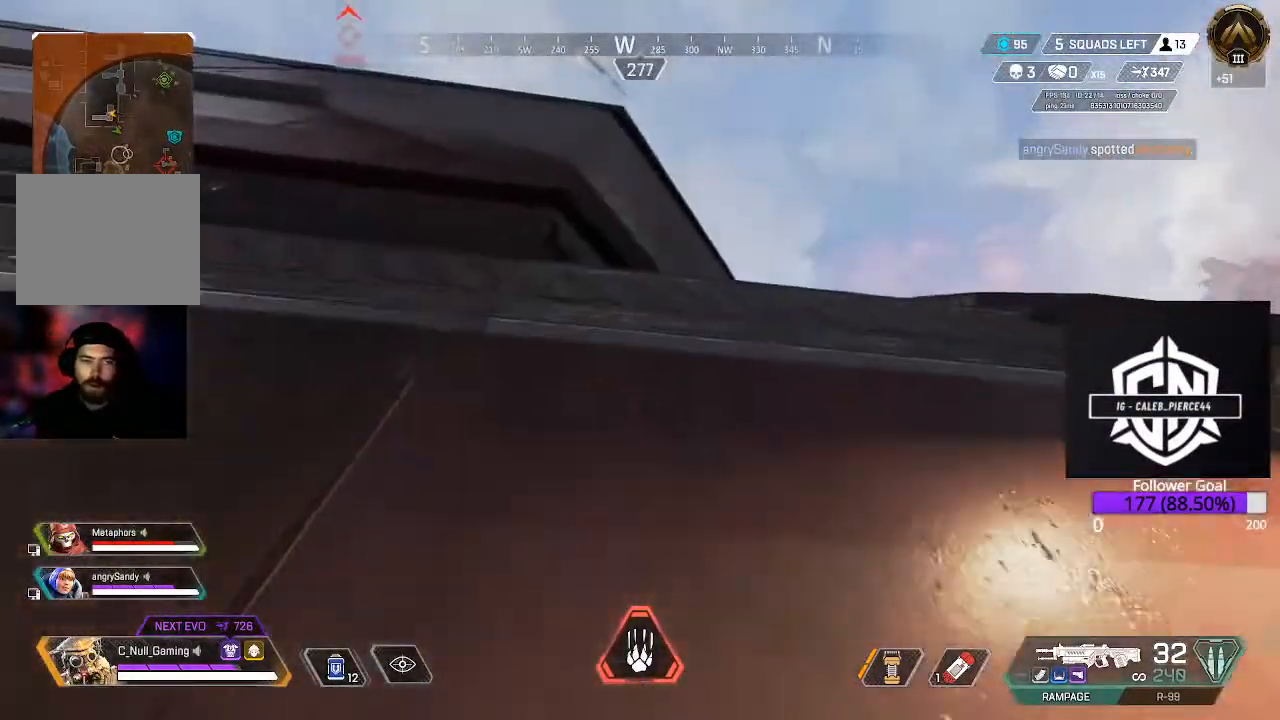
{"dt_ms": 500, "buttons": [], "left_stick": "up", "right_stick": "down", "events": [[300, "right_stick", "down"]]}
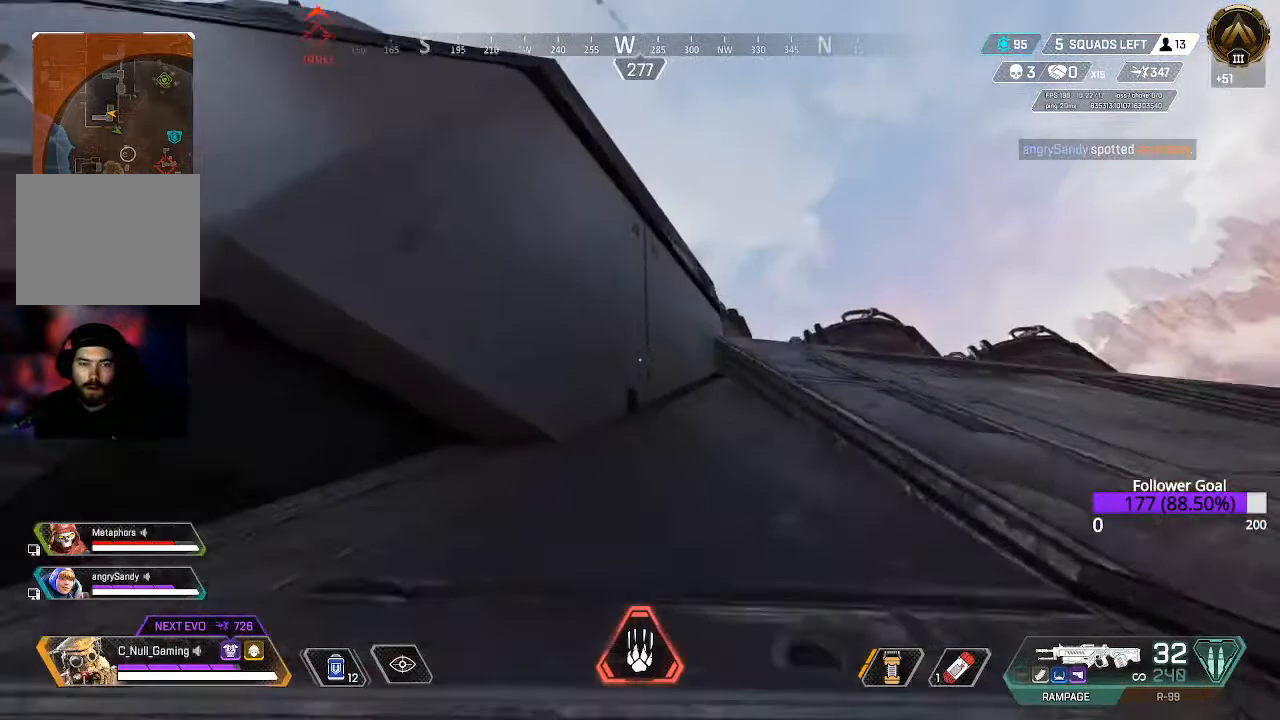
{"dt_ms": 500, "buttons": [], "left_stick": "up", "right_stick": "center", "events": [[417, "right_stick", "center"]]}
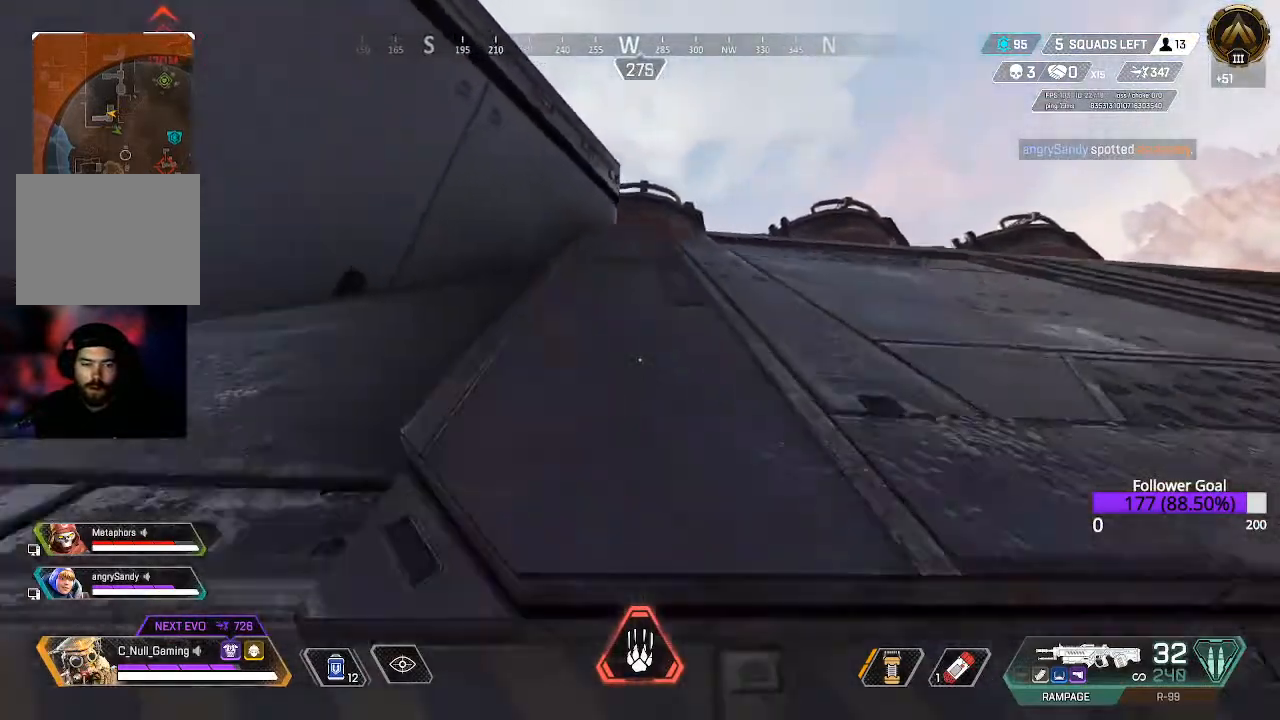
{"dt_ms": 500, "buttons": [], "left_stick": "center", "right_stick": "left", "events": [[167, "right_stick", "up-left"], [317, "right_stick", "left"], [383, "left_stick", "center"]]}
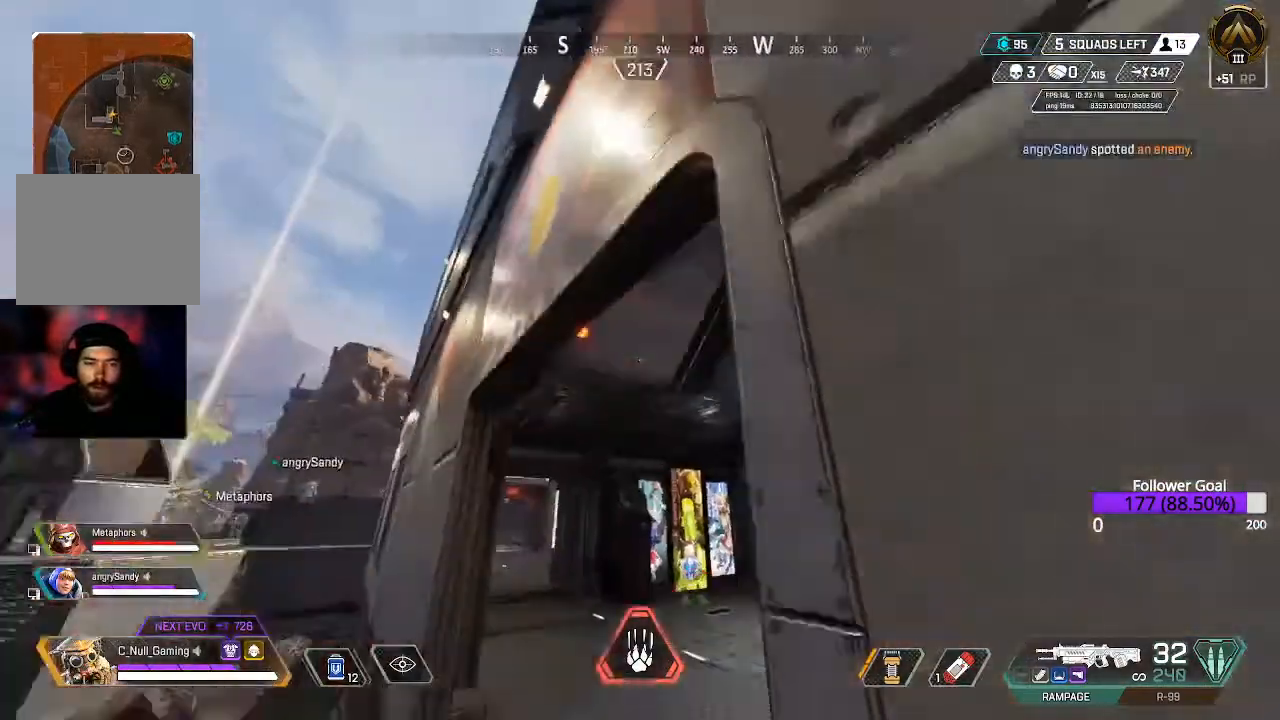
{"dt_ms": 500, "buttons": [], "left_stick": "down", "right_stick": "down", "events": [[83, "left_stick", "down"], [100, "right_stick", "right"], [350, "right_stick", "down-right"], [467, "right_stick", "down"]]}
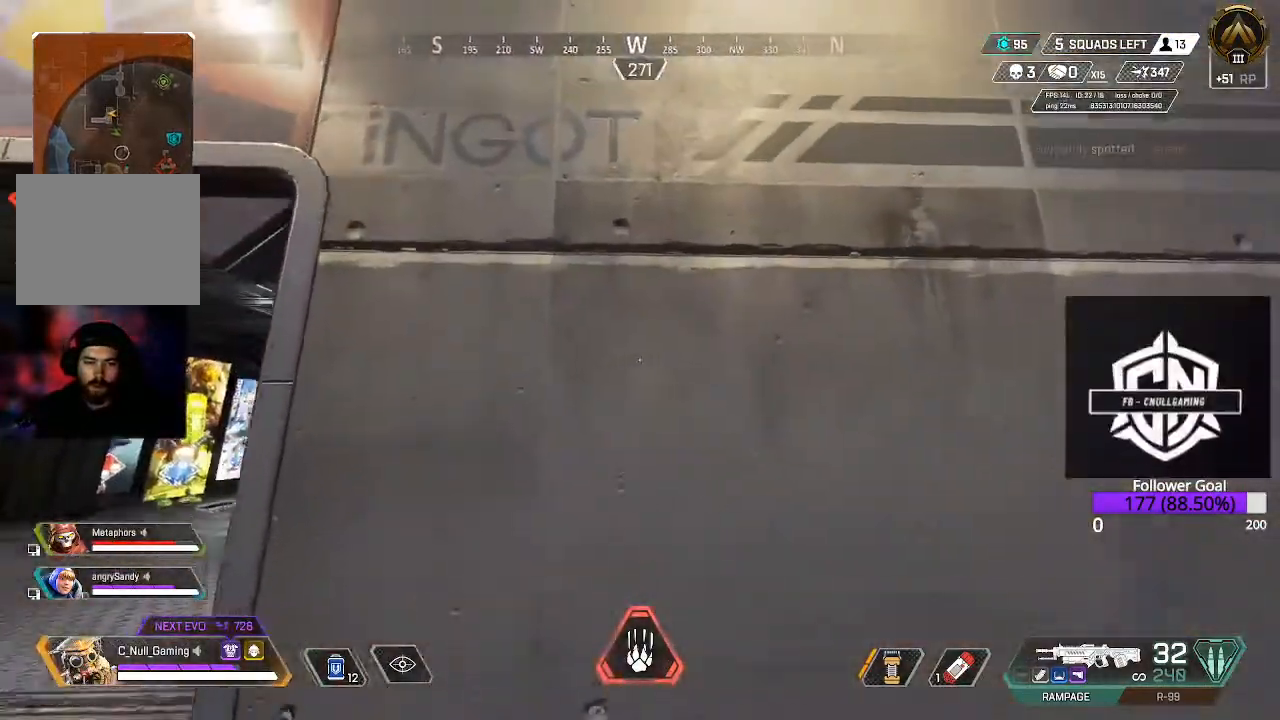
{"dt_ms": 500, "buttons": [], "left_stick": "up-left", "right_stick": "center", "events": [[17, "left_stick", "center"], [83, "right_stick", "down-left"], [167, "left_stick", "left"], [283, "left_stick", "up-left"], [333, "right_stick", "center"]]}
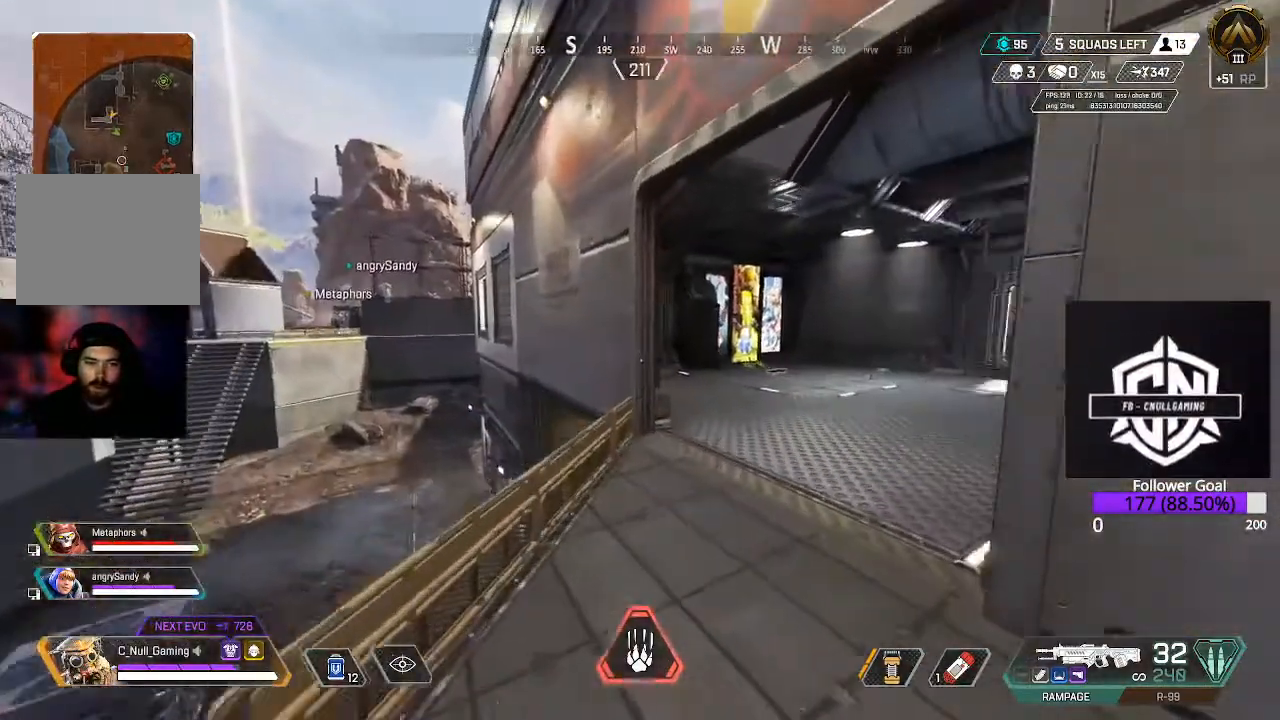
{"dt_ms": 500, "buttons": [], "left_stick": "up-left", "right_stick": "center", "events": [[83, "left_stick", "center"], [167, "A", "down"], [233, "left_stick", "up"], [267, "A", "up"], [367, "left_stick", "up-left"]]}
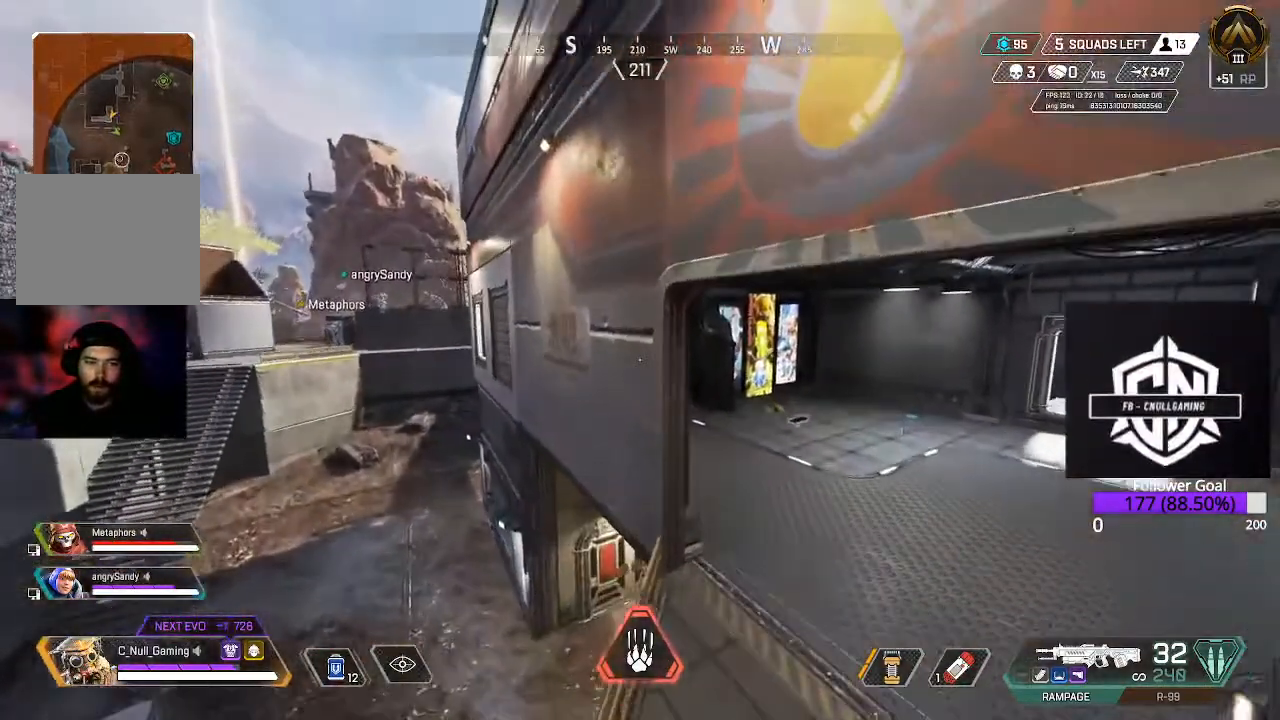
{"dt_ms": 500, "buttons": [], "left_stick": "center", "right_stick": "center", "events": [[17, "left_stick", "center"], [233, "left_stick", "left"], [350, "left_stick", "center"]]}
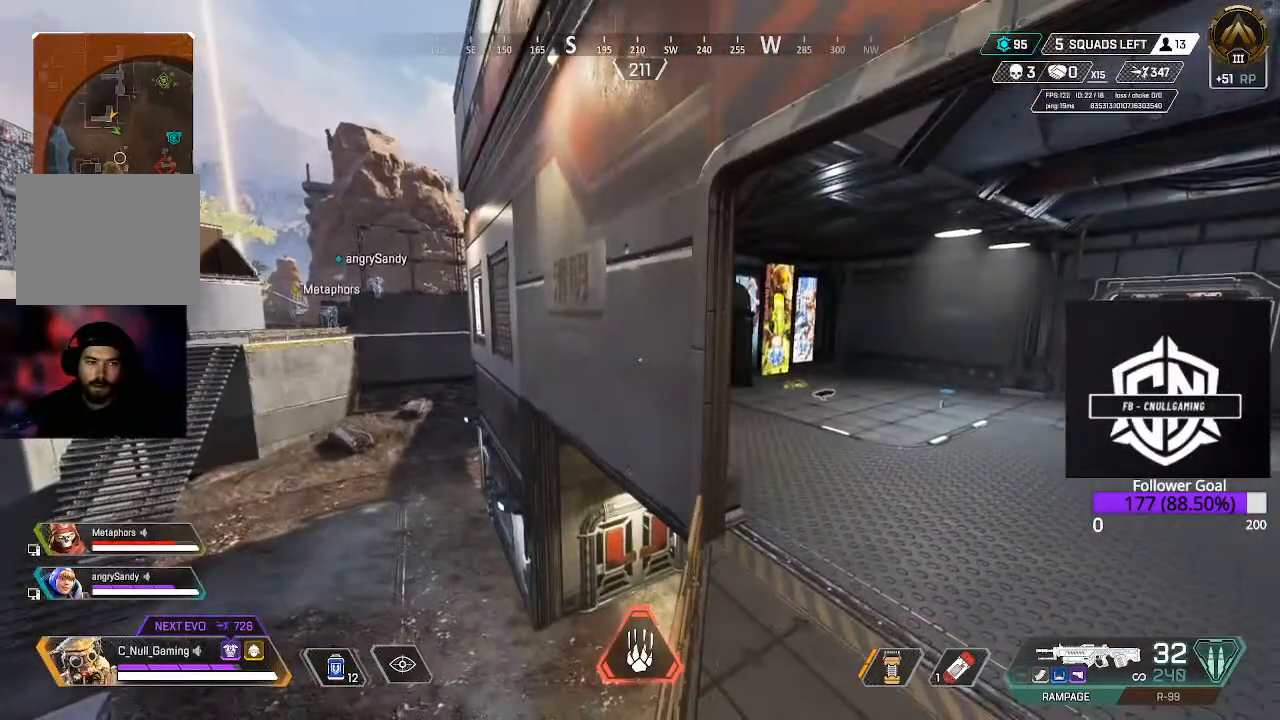
{"dt_ms": 500, "buttons": [], "left_stick": "center", "right_stick": "up-right", "events": [[217, "left_stick", "up-left"], [267, "right_stick", "up-right"], [367, "left_stick", "center"]]}
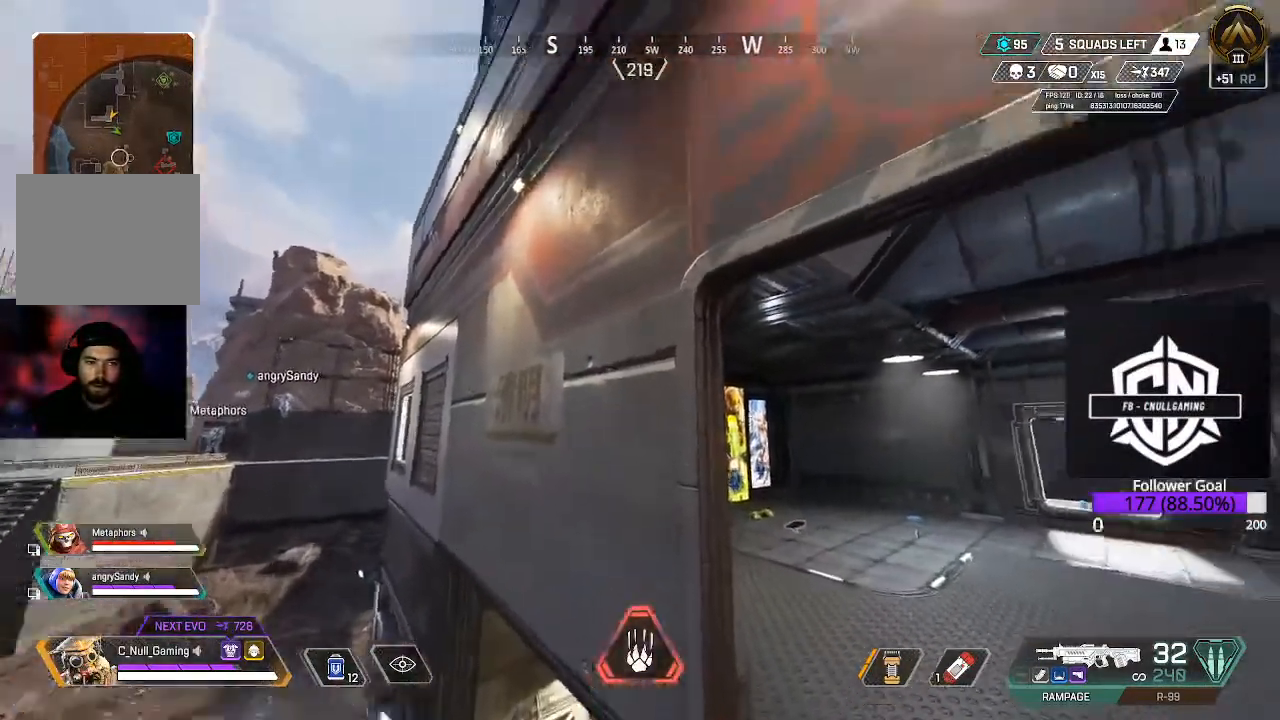
{"dt_ms": 500, "buttons": [], "left_stick": "up", "right_stick": "center", "events": [[167, "left_stick", "up"], [300, "A", "down"], [300, "right_stick", "center"], [500, "A", "up"]]}
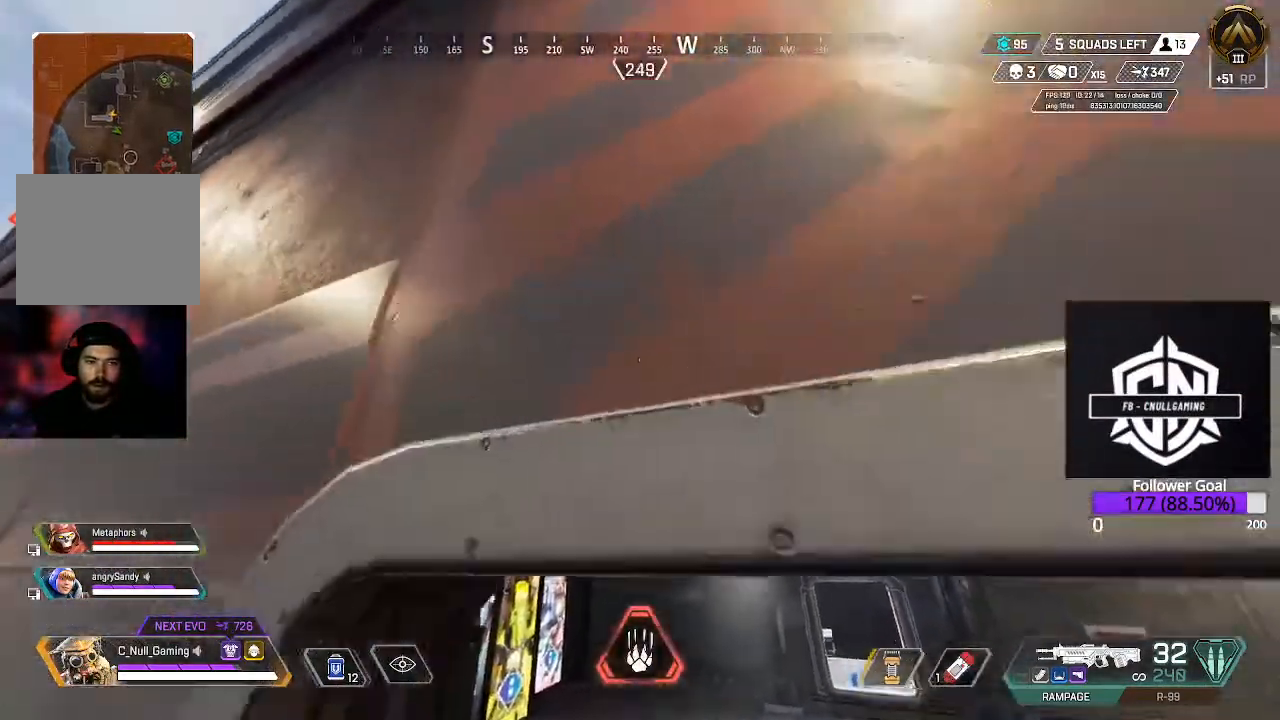
{"dt_ms": 500, "buttons": [], "left_stick": "center", "right_stick": "center", "events": [[217, "right_stick", "up"], [350, "right_stick", "center"], [467, "left_stick", "center"]]}
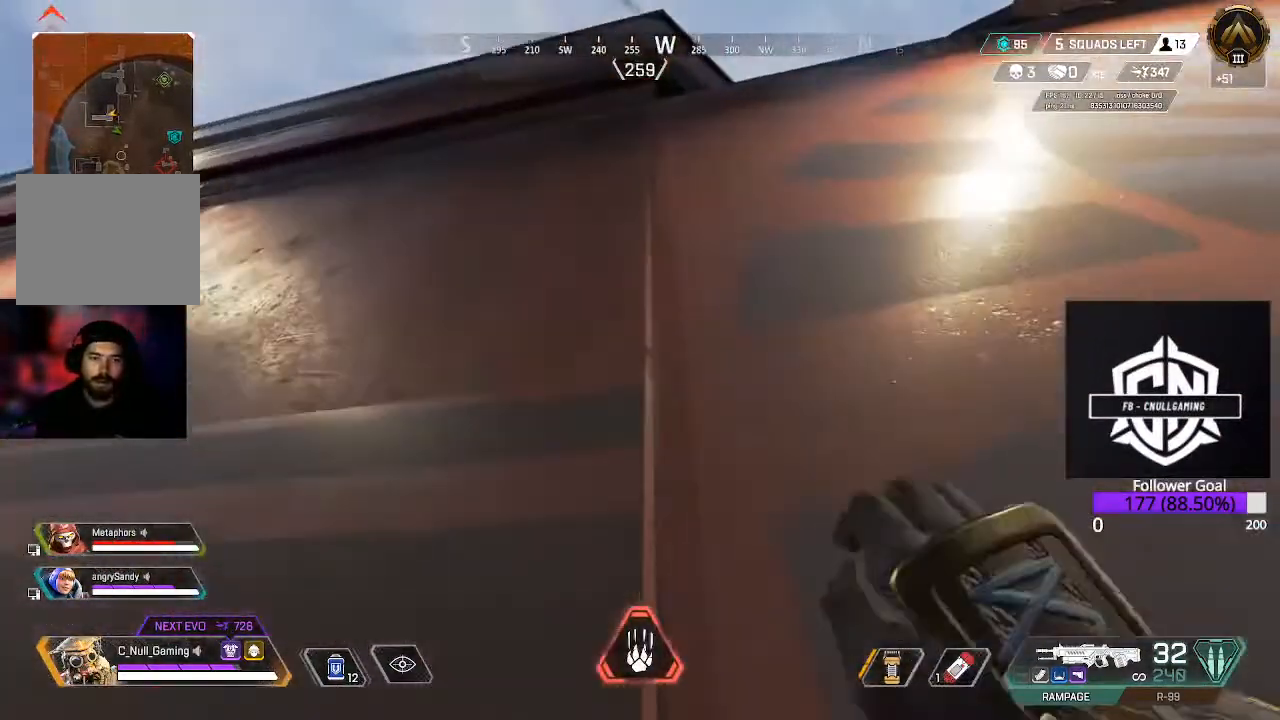
{"dt_ms": 500, "buttons": [], "left_stick": "up", "right_stick": "center", "events": [[50, "left_stick", "up"]]}
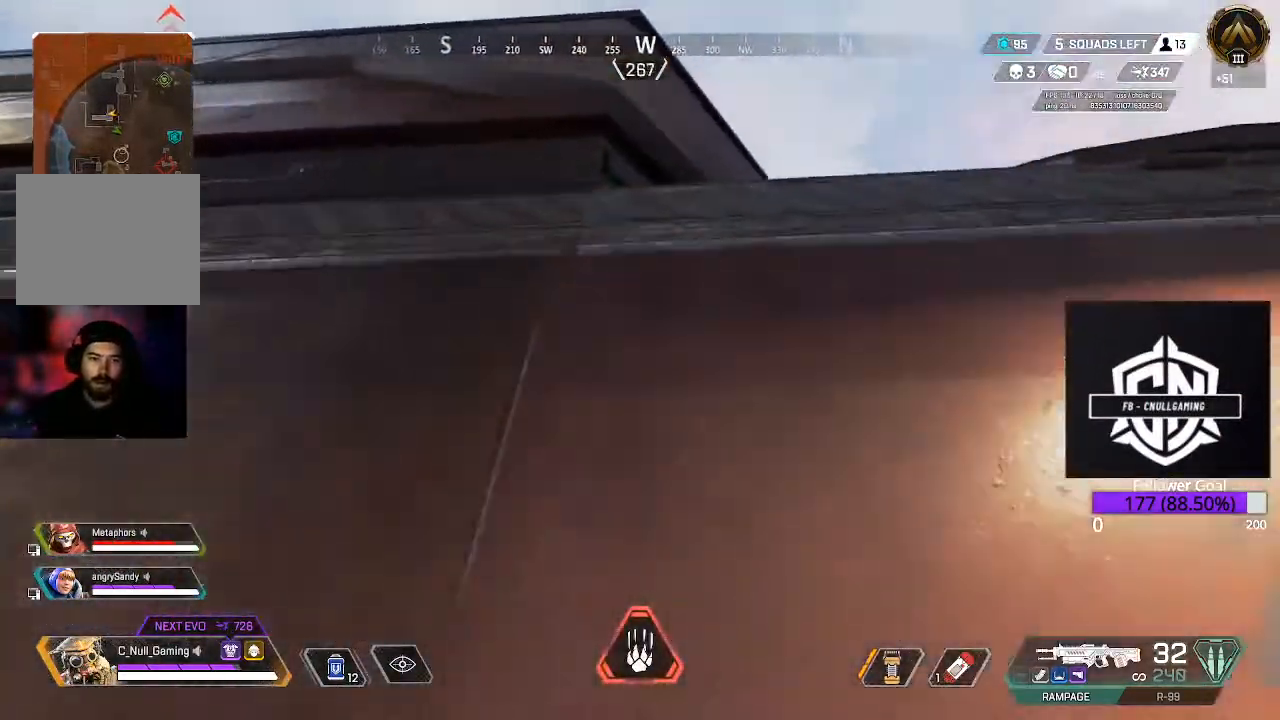
{"dt_ms": 500, "buttons": [], "left_stick": "up", "right_stick": "down", "events": [[67, "right_stick", "down-right"], [500, "right_stick", "down"]]}
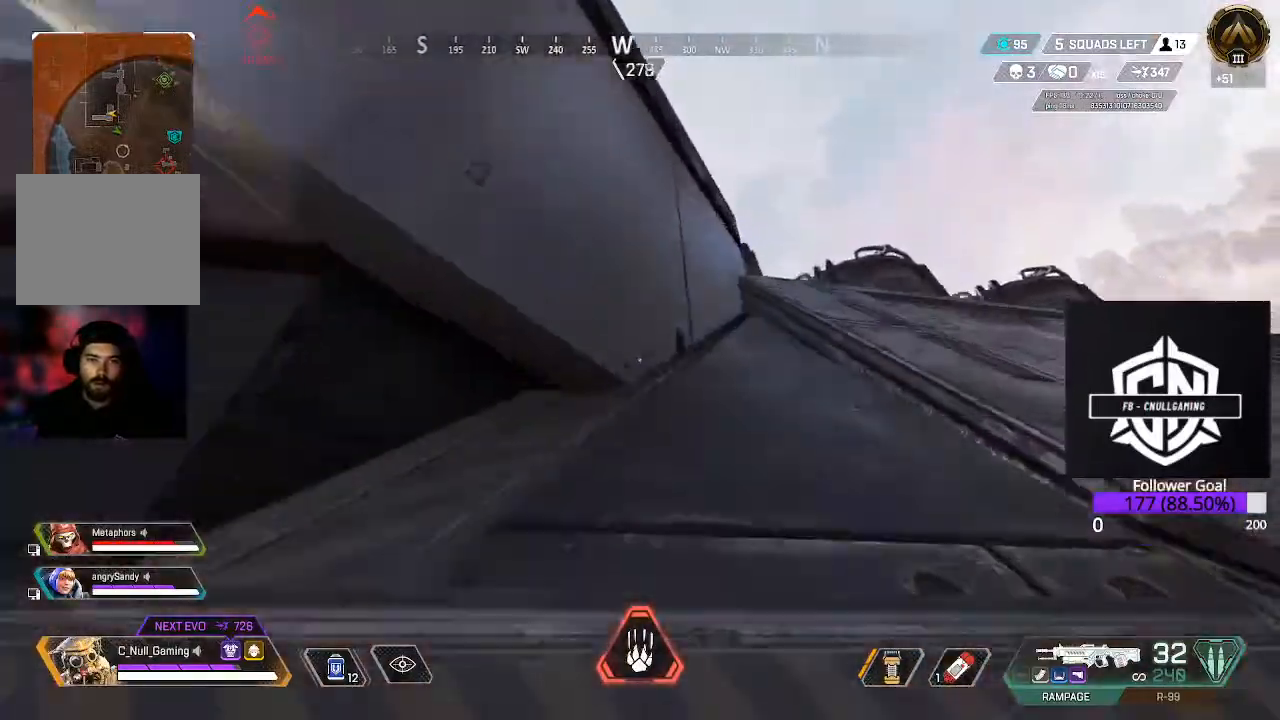
{"dt_ms": 500, "buttons": [], "left_stick": "up", "right_stick": "down-left", "events": [[283, "right_stick", "down-left"]]}
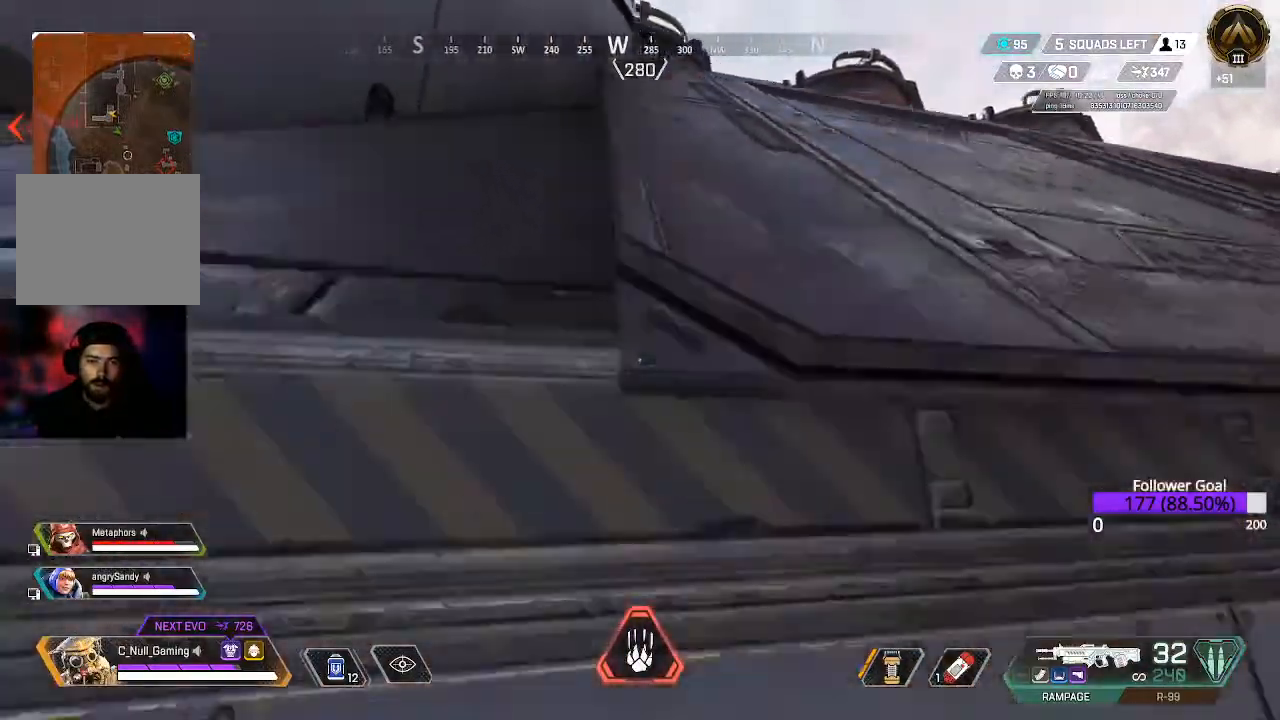
{"dt_ms": 500, "buttons": [], "left_stick": "center", "right_stick": "right", "events": [[33, "L3", "down"], [233, "L3", "up"], [233, "right_stick", "up-left"], [400, "left_stick", "center"], [433, "right_stick", "right"]]}
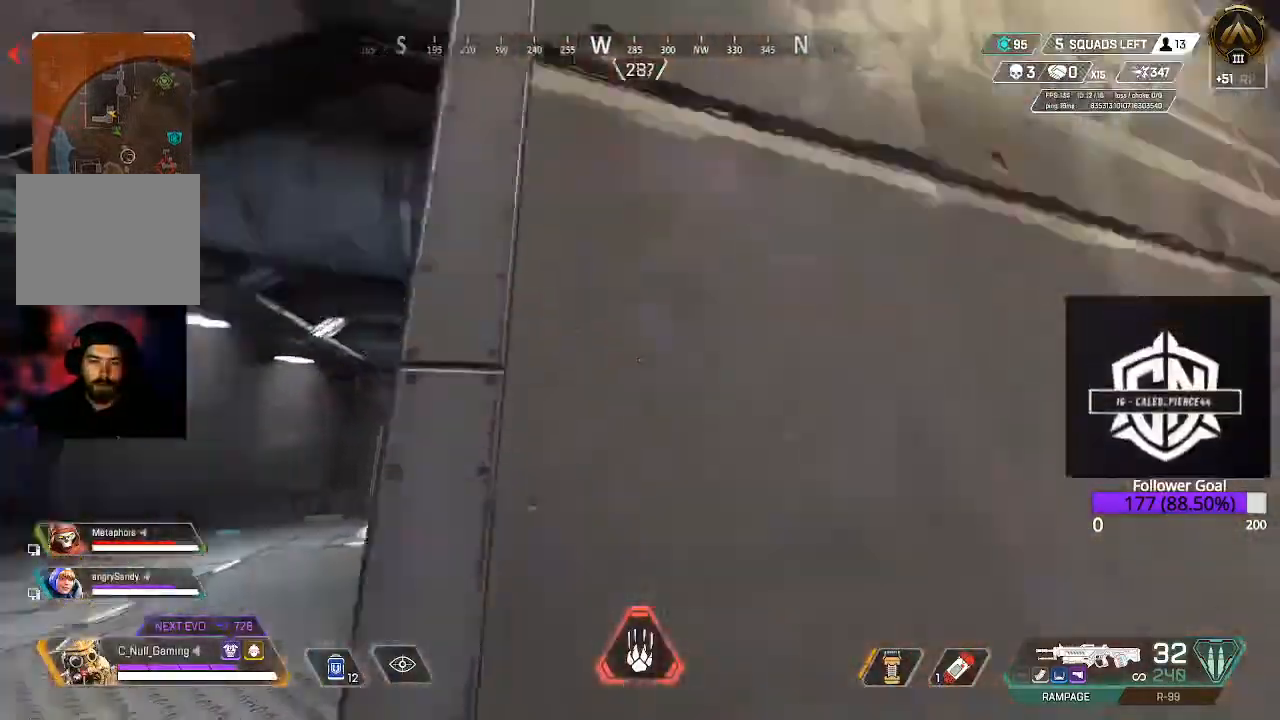
{"dt_ms": 500, "buttons": [], "left_stick": "up-left", "right_stick": "center", "events": [[117, "left_stick", "down-right"], [217, "left_stick", "down-left"], [217, "right_stick", "left"], [433, "left_stick", "up-left"], [433, "right_stick", "center"]]}
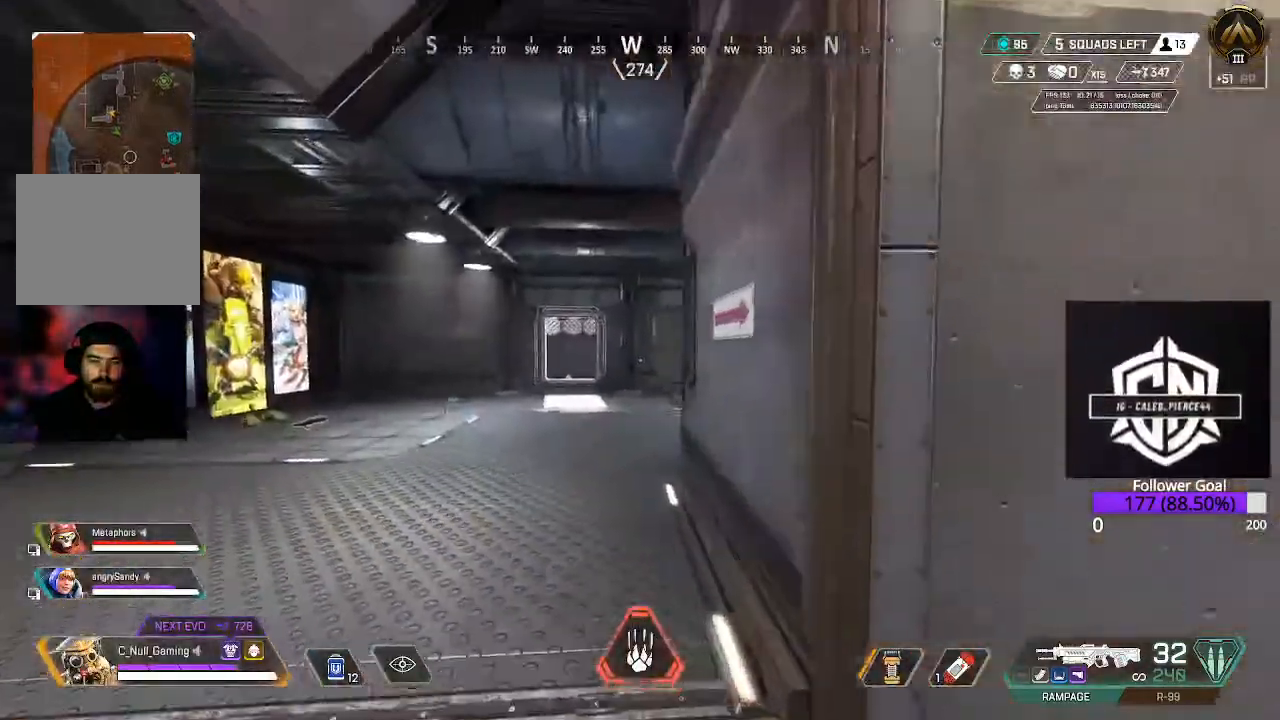
{"dt_ms": 500, "buttons": ["B"], "left_stick": "up-left", "right_stick": "center", "events": [[17, "L3", "down"], [200, "L3", "up"], [350, "B", "down"]]}
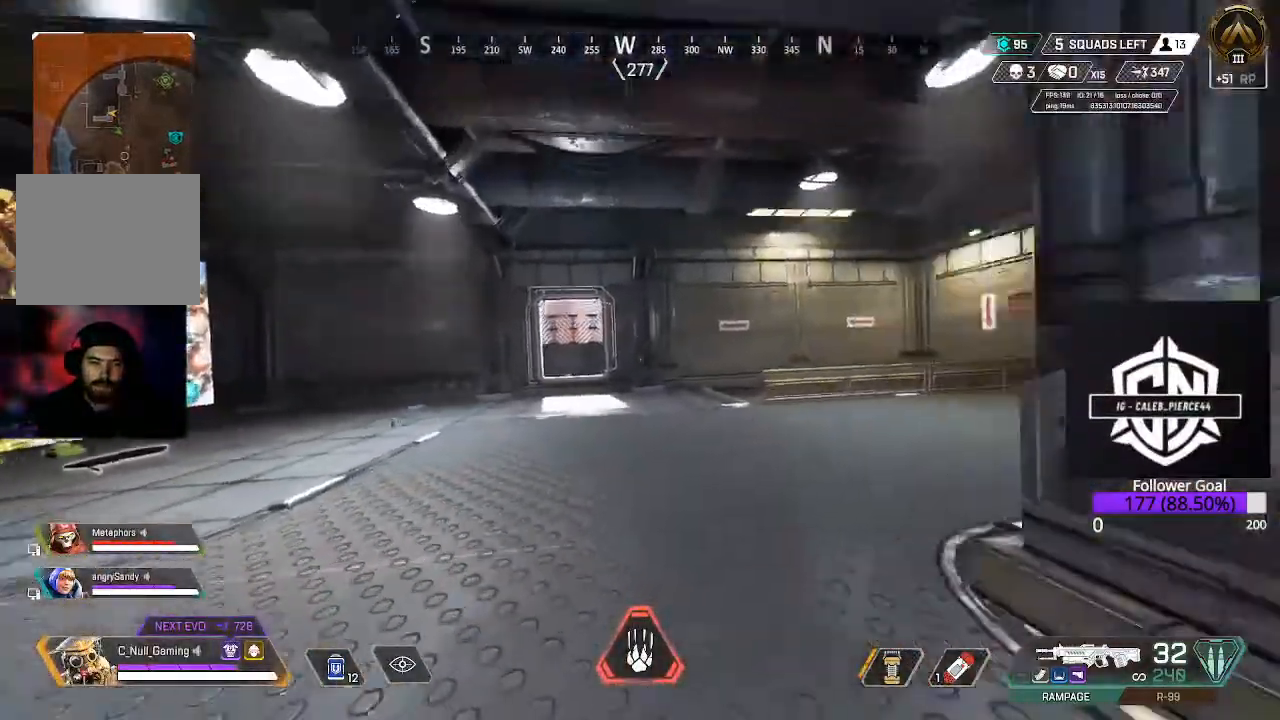
{"dt_ms": 500, "buttons": [], "left_stick": "up-left", "right_stick": "center", "events": [[117, "B", "up"], [150, "A", "down"], [283, "A", "up"]]}
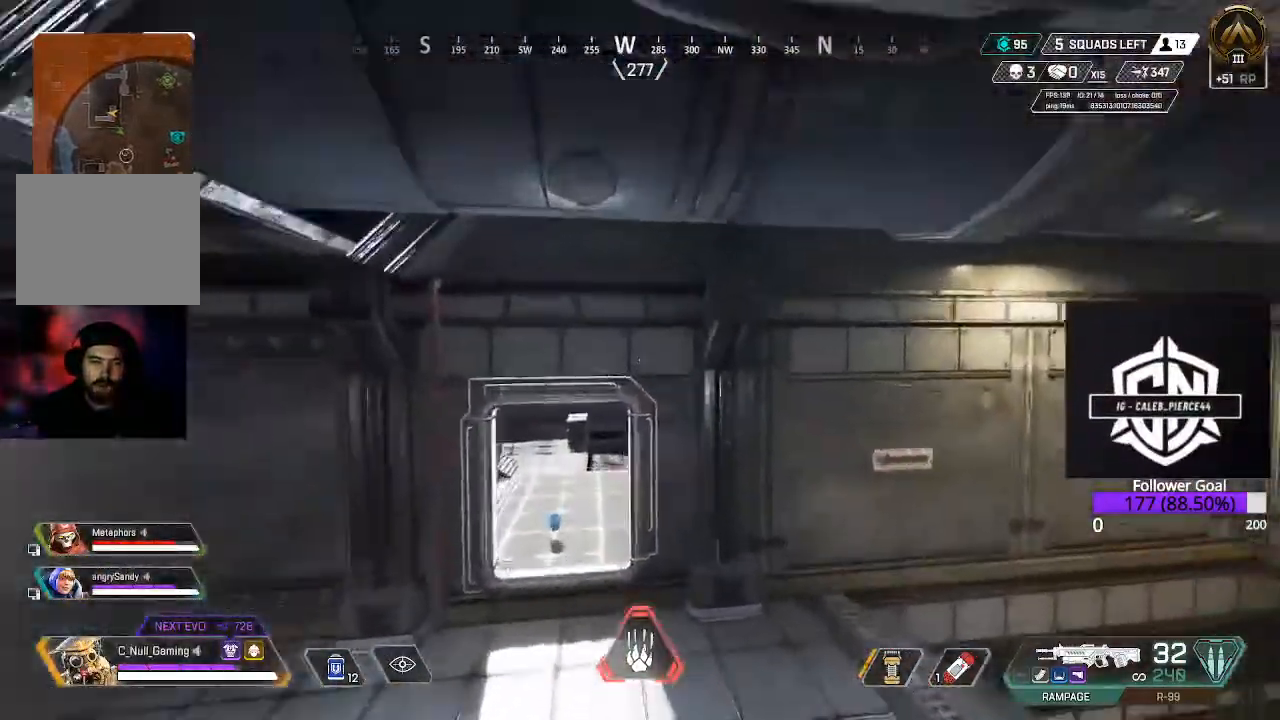
{"dt_ms": 500, "buttons": [], "left_stick": "up", "right_stick": "center", "events": [[33, "right_stick", "left"], [267, "right_stick", "center"], [417, "left_stick", "up"]]}
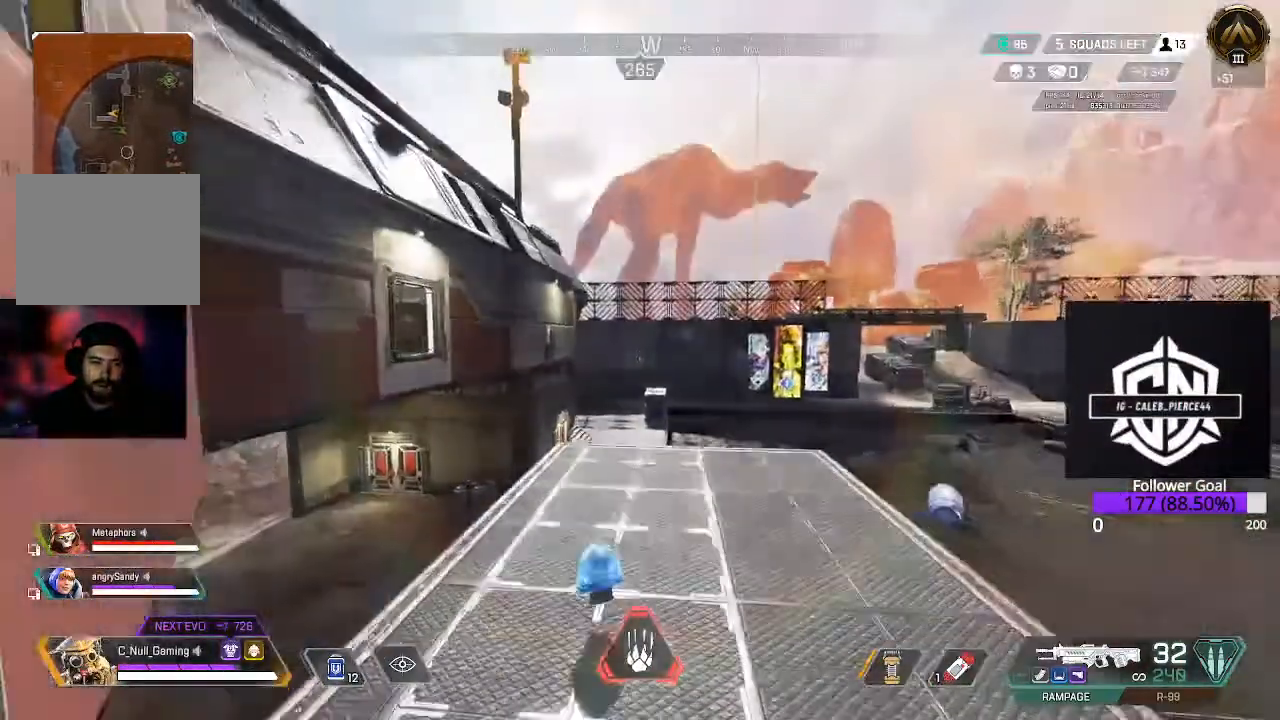
{"dt_ms": 500, "buttons": [], "left_stick": "up", "right_stick": "left", "events": [[250, "right_stick", "left"]]}
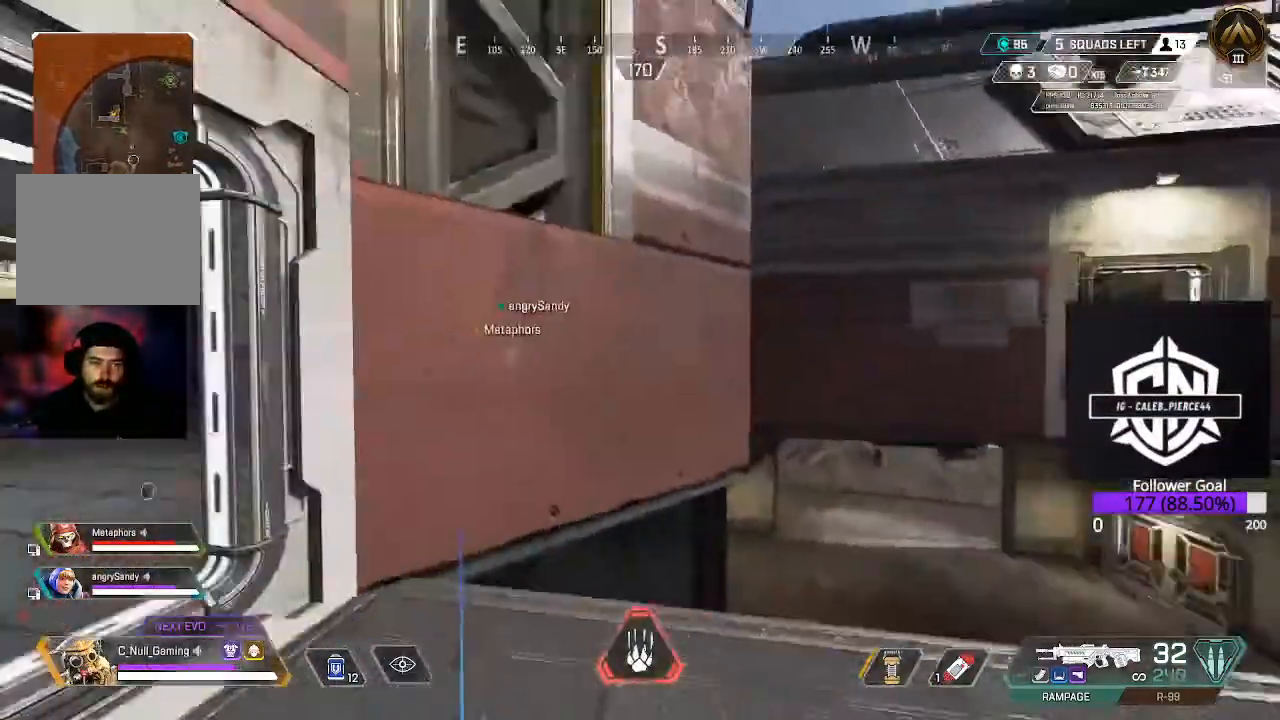
{"dt_ms": 500, "buttons": [], "left_stick": "down", "right_stick": "up-left"}
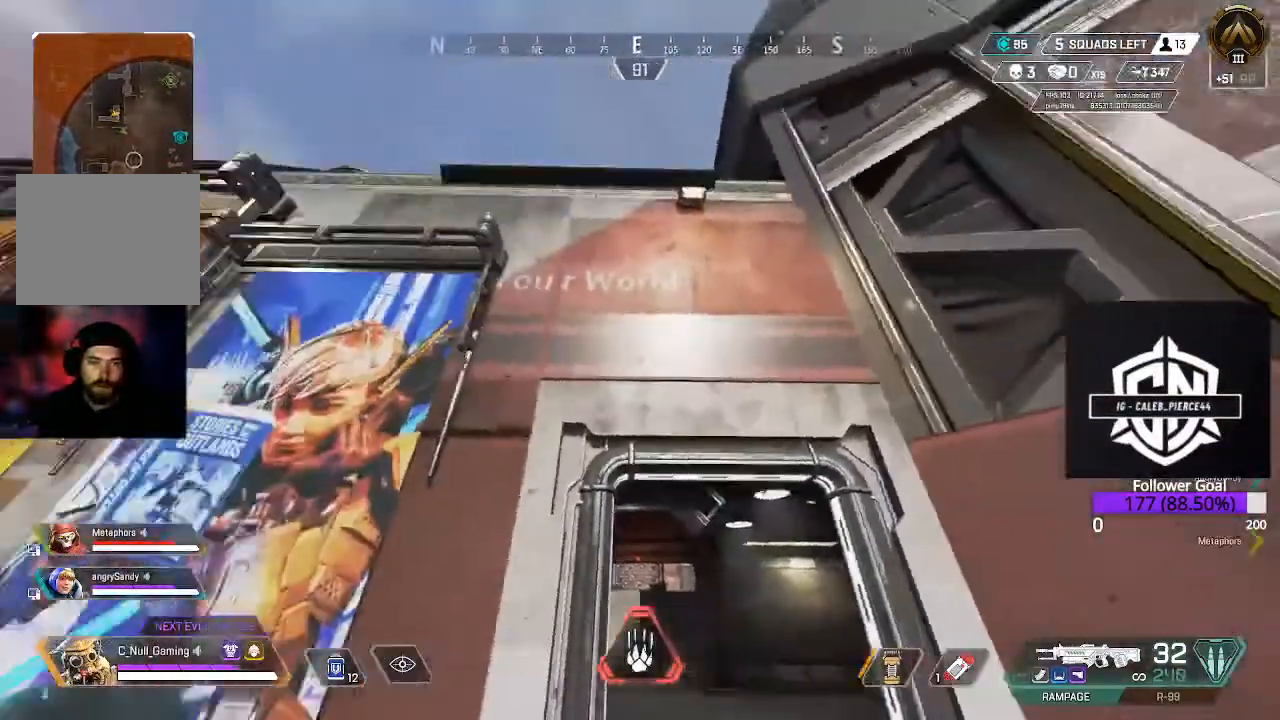
{"dt_ms": 500, "buttons": [], "left_stick": "center", "right_stick": "center", "events": [[33, "right_stick", "down-left"], [117, "left_stick", "center"], [167, "right_stick", "down"], [450, "right_stick", "center"]]}
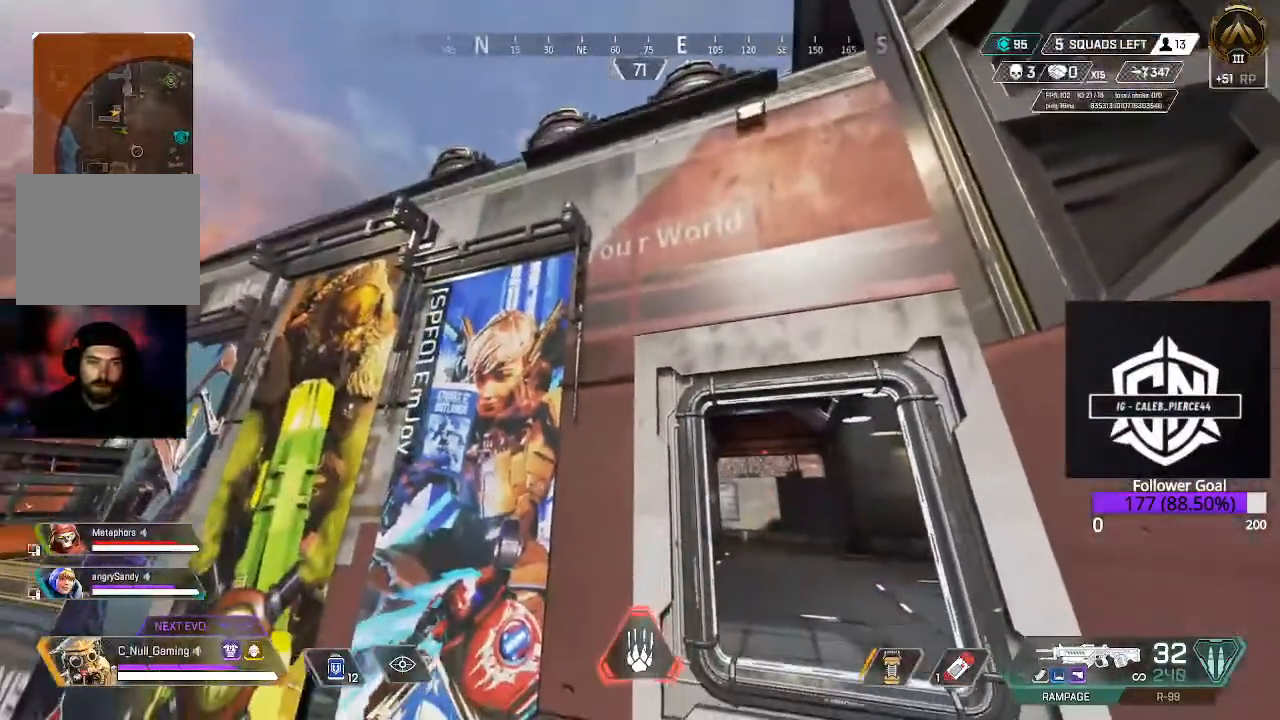
{"dt_ms": 500, "buttons": [], "left_stick": "up", "right_stick": "center", "events": [[50, "right_stick", "up-left"], [200, "left_stick", "up"], [217, "right_stick", "center"]]}
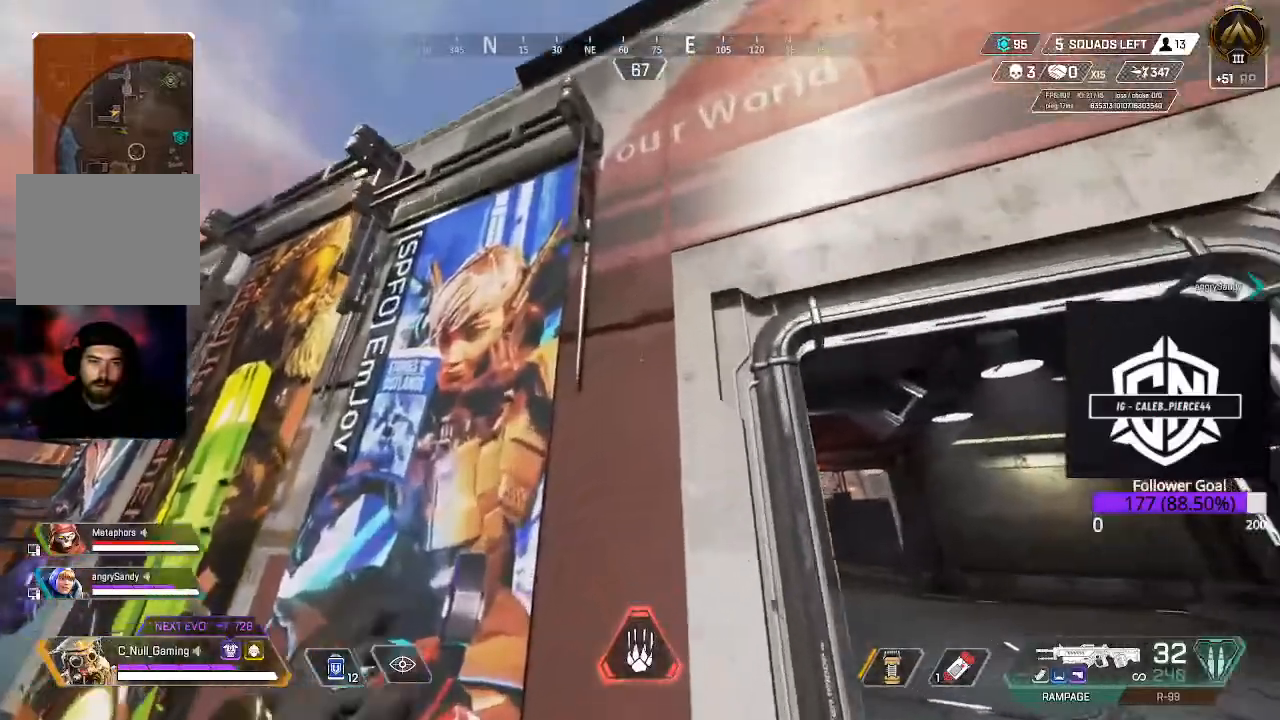
{"dt_ms": 500, "buttons": [], "left_stick": "up", "right_stick": "up", "events": [[83, "A", "down"], [217, "A", "up"], [383, "right_stick", "up"]]}
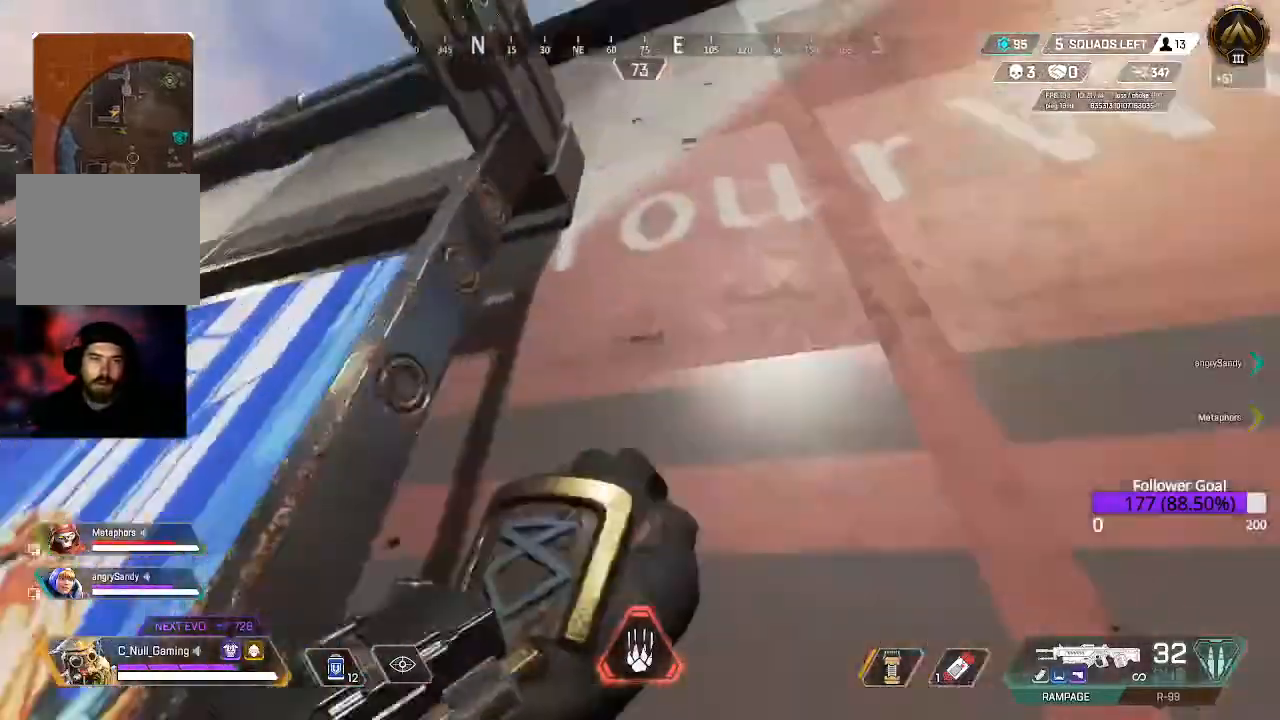
{"dt_ms": 500, "buttons": [], "left_stick": "up", "right_stick": "down-left", "events": [[233, "right_stick", "down-left"]]}
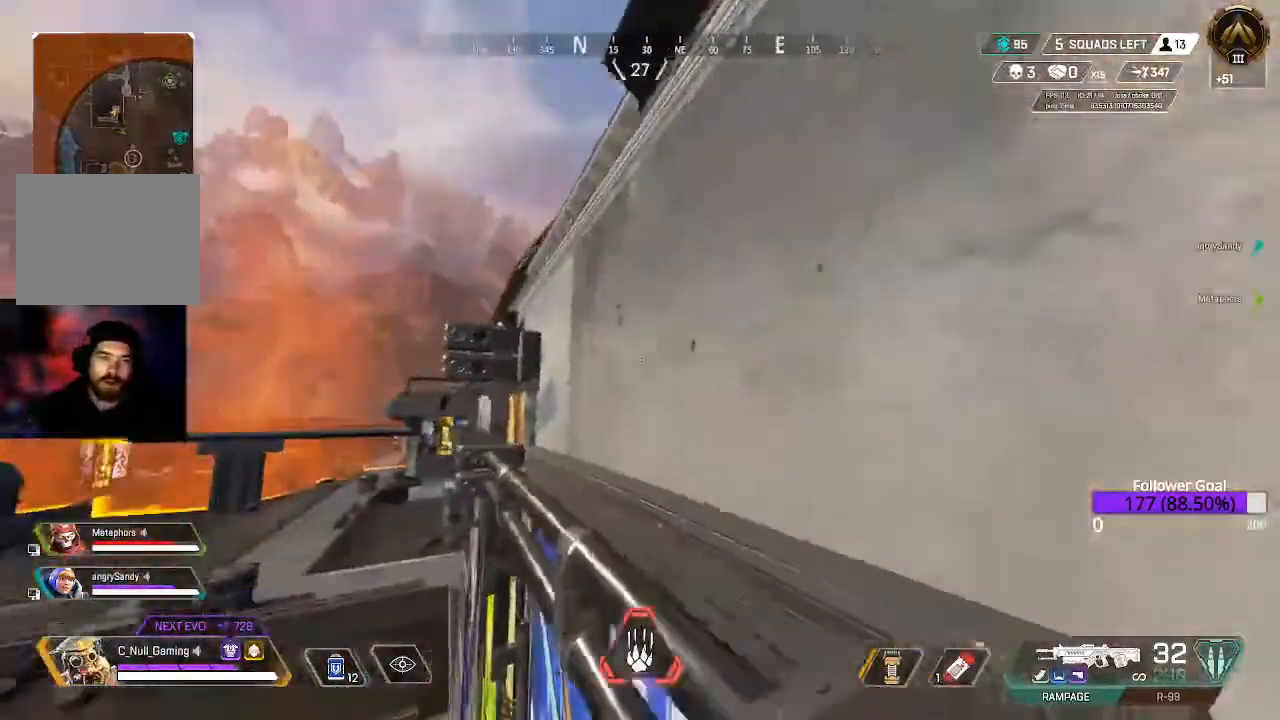
{"dt_ms": 500, "buttons": [], "left_stick": "up-right", "right_stick": "right", "events": [[33, "right_stick", "center"], [283, "right_stick", "right"], [383, "left_stick", "up-right"]]}
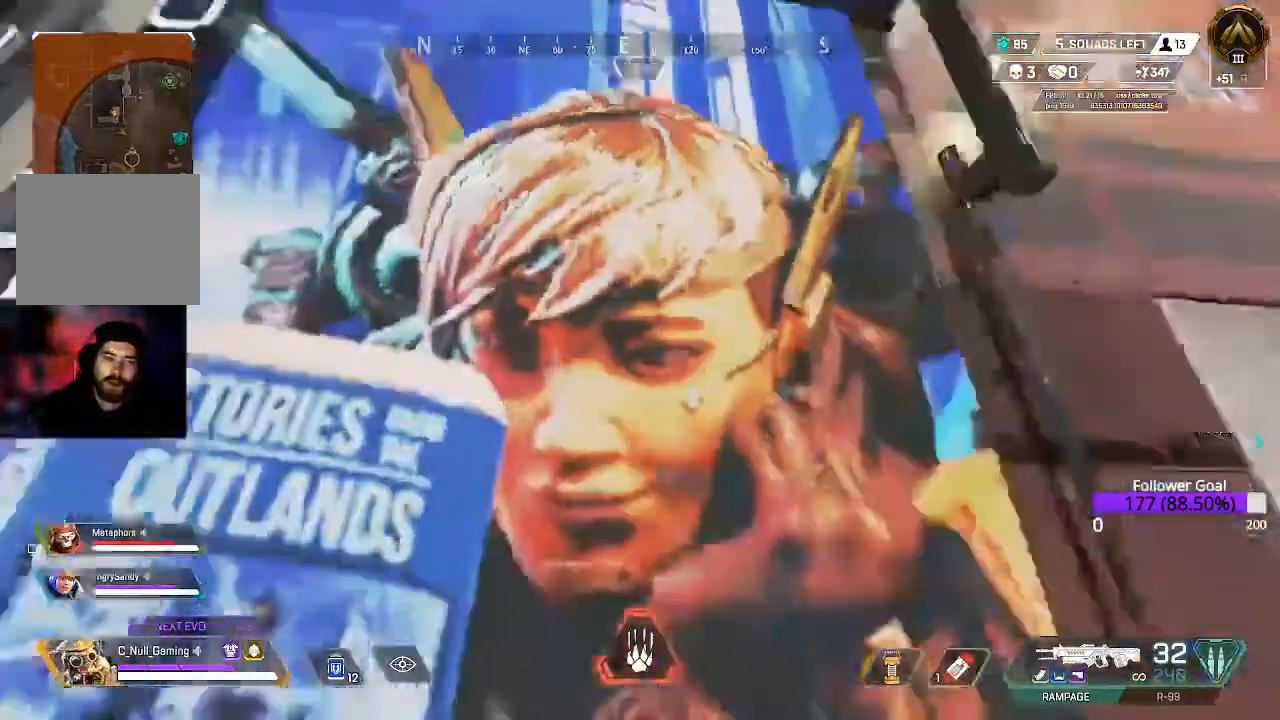
{"dt_ms": 1000, "buttons": ["L3"], "left_stick": "up", "right_stick": "center"}
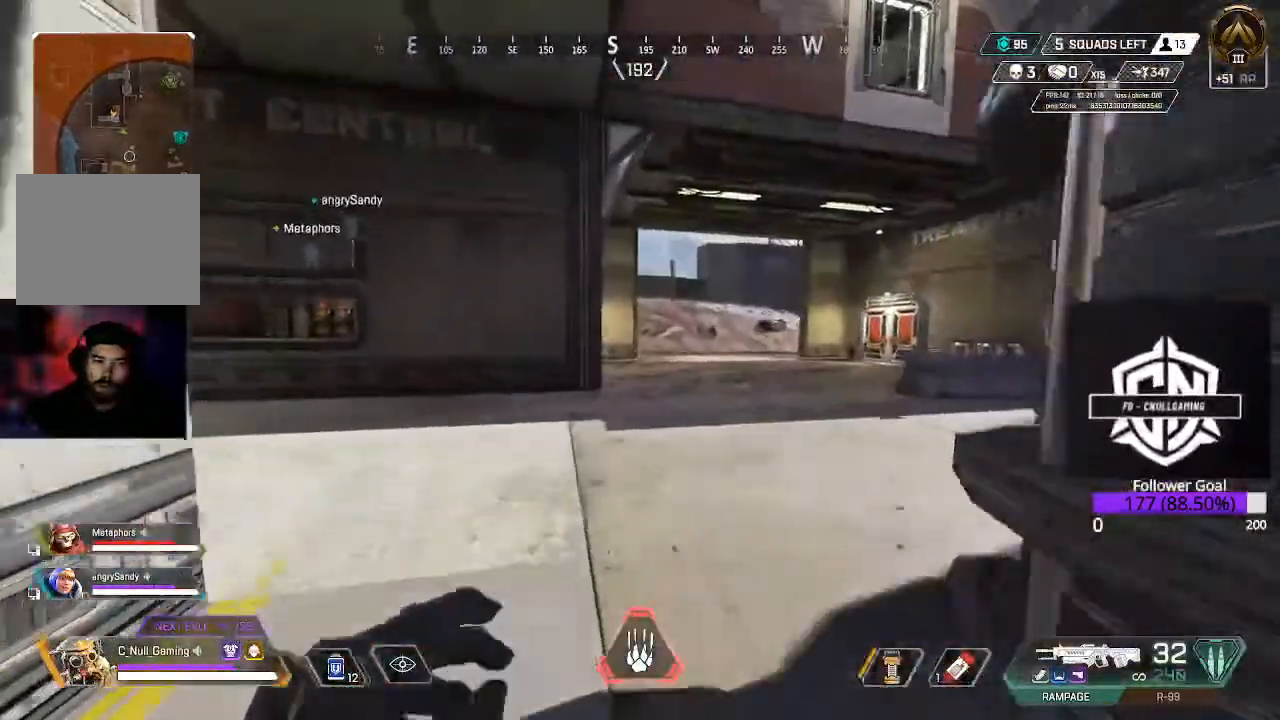
{"dt_ms": 500, "buttons": [], "left_stick": "up", "right_stick": "down-right"}